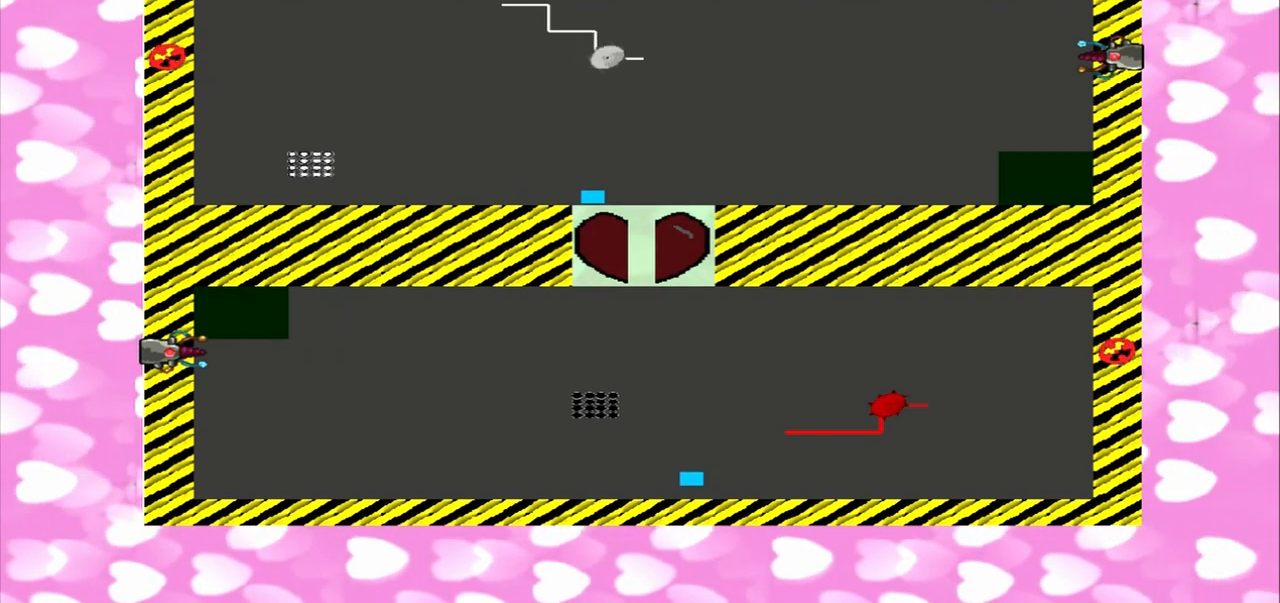
Gameplay with a controller (PlayStation layout); each line is a JSON object with the inputs held at the frame after it (dt_ms = milliseconds from this image to that frame). "button_events" lists button changes between this image and that frame as [ms after this image, input, new state], when the widget could be followed in between (sticks are given only as held states). Not read: DPAD_UP L2 L3 R2 R3.
{"dt_ms": 500, "buttons": [], "left_stick": "center", "right_stick": "down", "button_events": []}
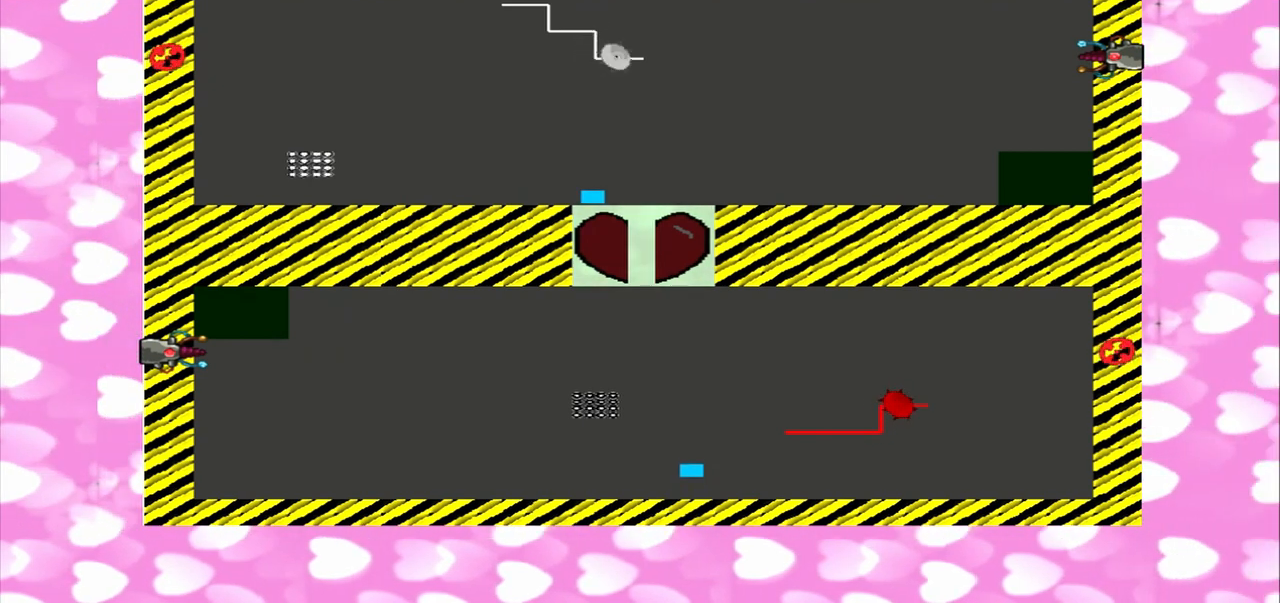
{"dt_ms": 1000, "buttons": [], "left_stick": "center", "right_stick": "up", "button_events": []}
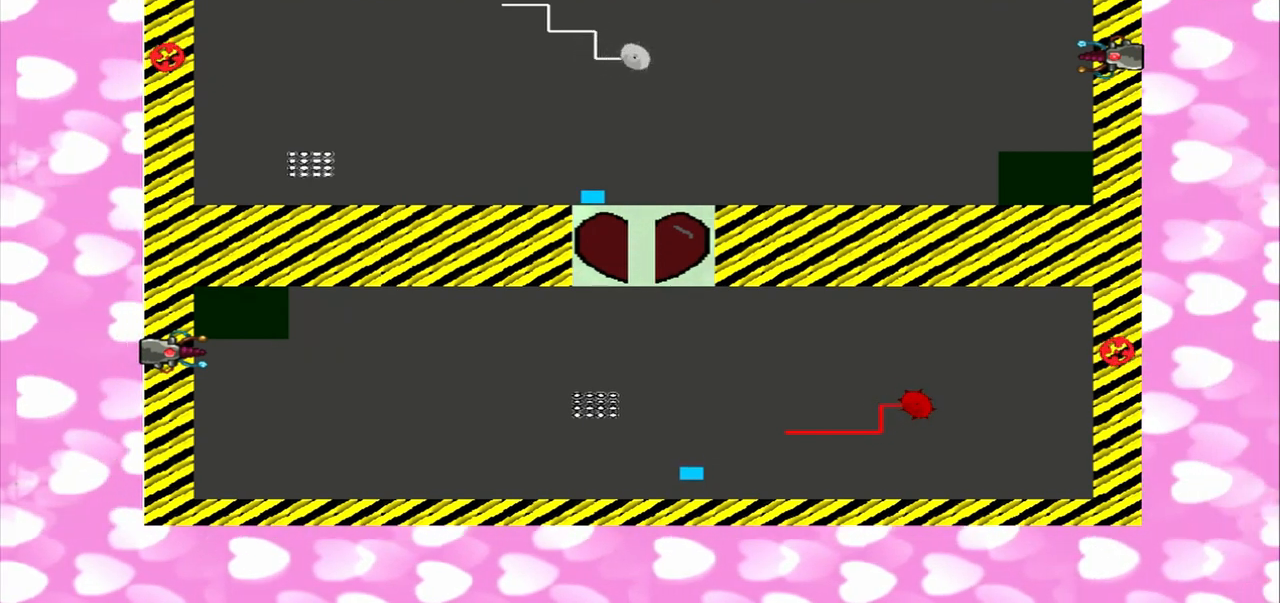
{"dt_ms": 500, "buttons": [], "left_stick": "center", "right_stick": "down", "button_events": []}
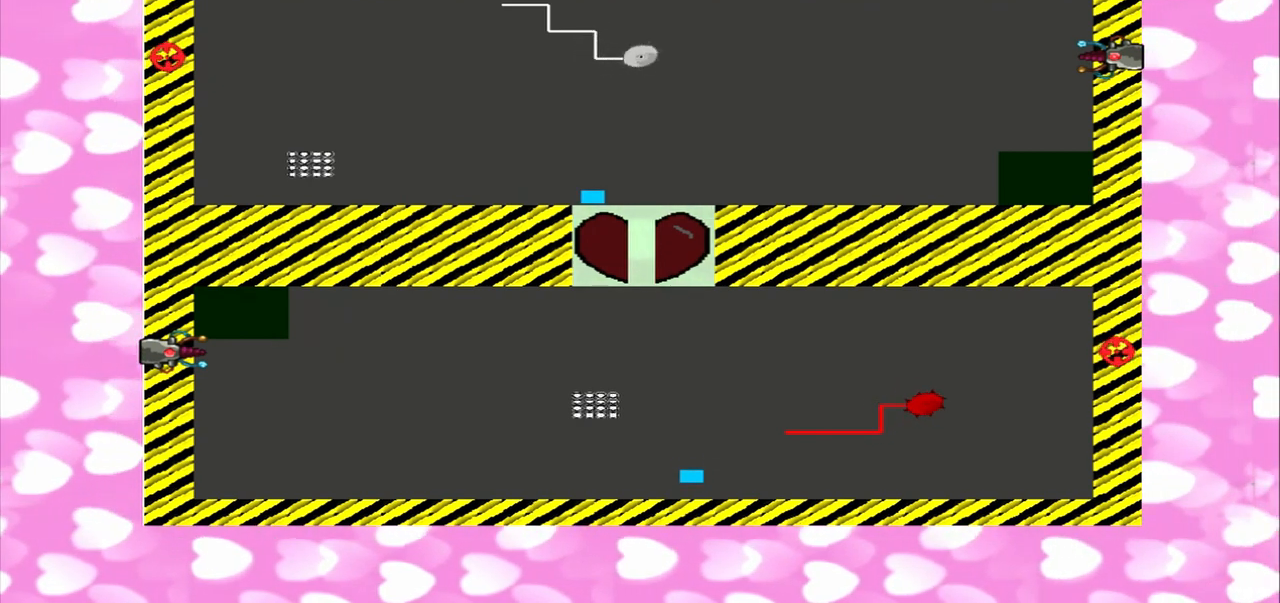
{"dt_ms": 500, "buttons": [], "left_stick": "center", "right_stick": "down", "button_events": []}
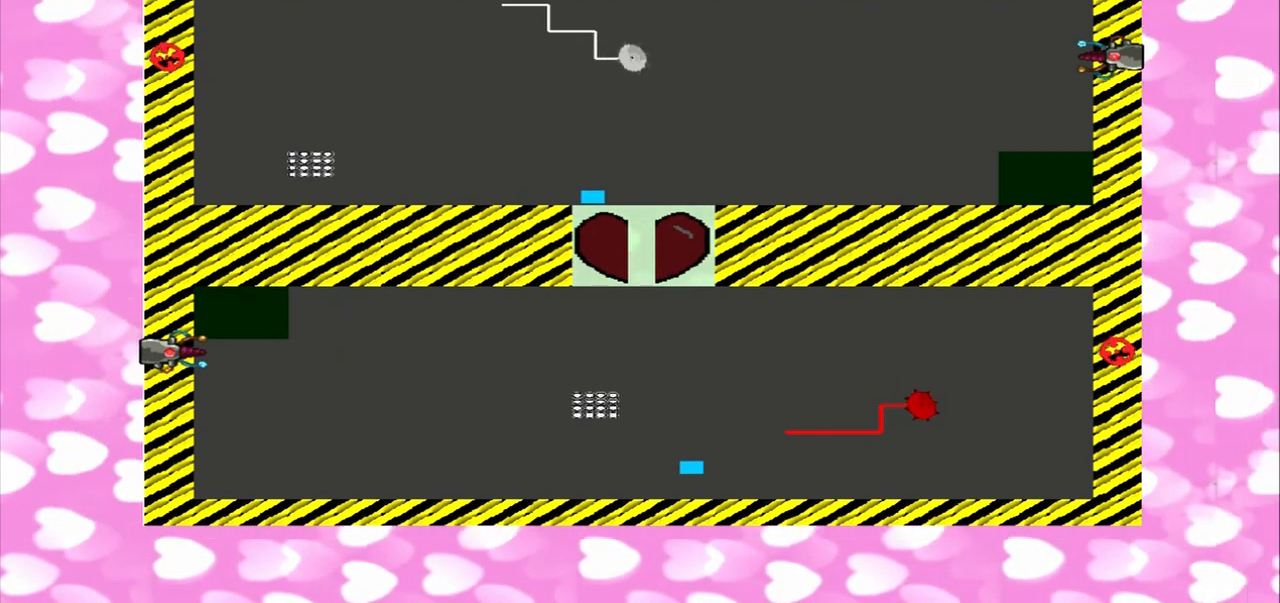
{"dt_ms": 500, "buttons": [], "left_stick": "center", "right_stick": "up", "button_events": []}
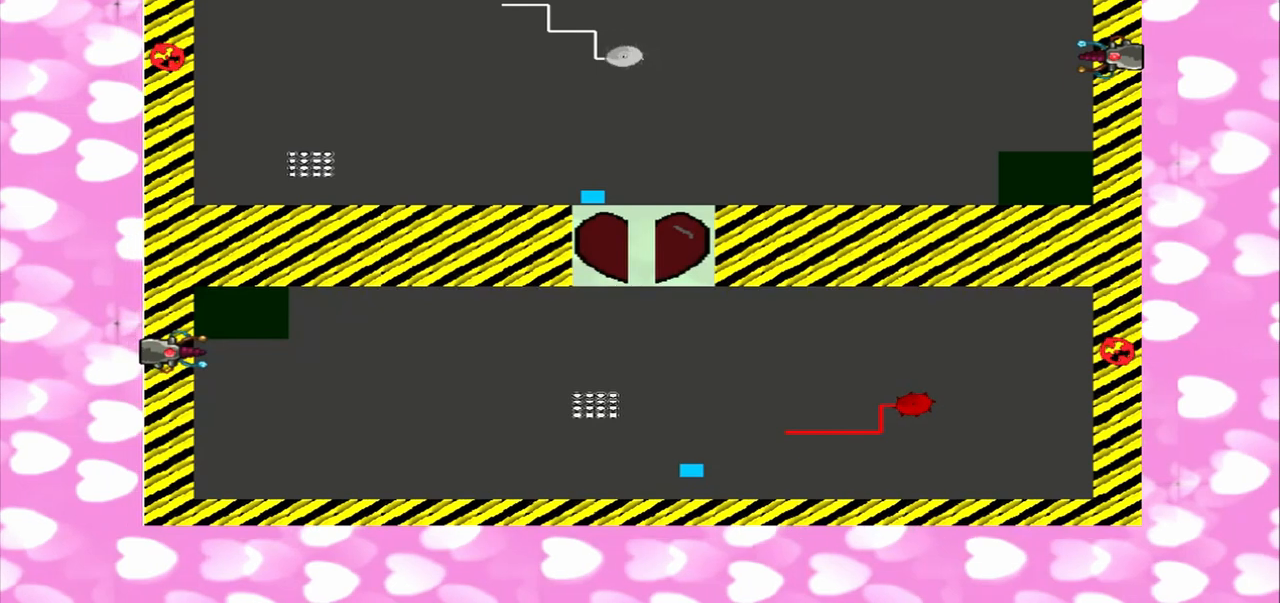
{"dt_ms": 500, "buttons": [], "left_stick": "center", "right_stick": "down", "button_events": []}
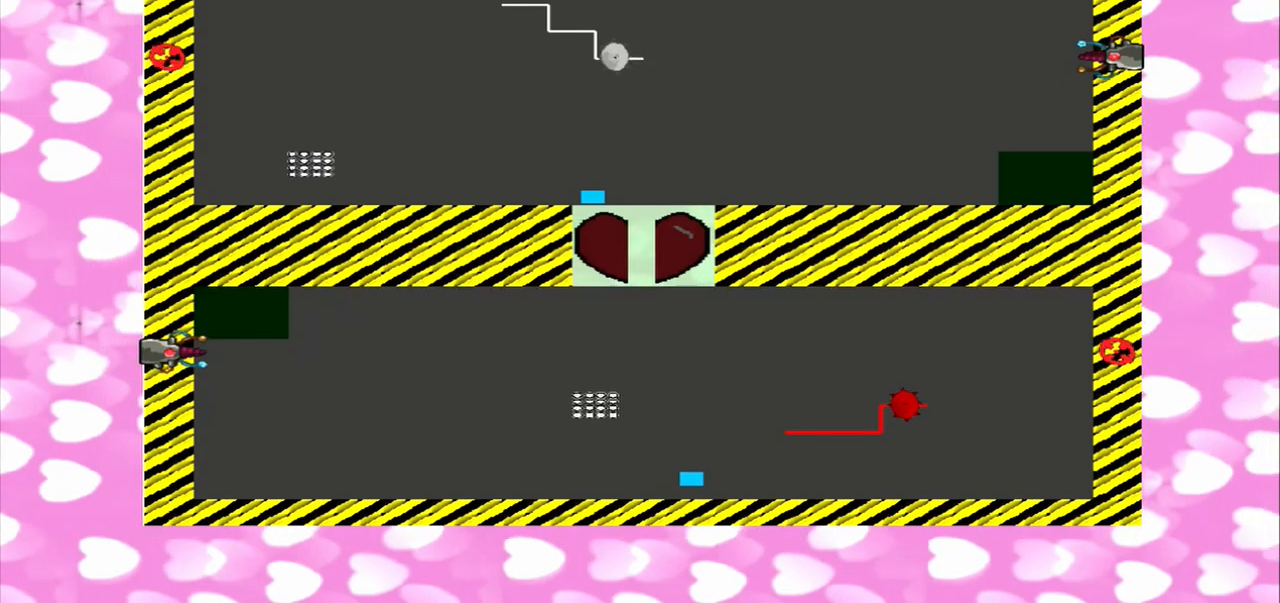
{"dt_ms": 500, "buttons": [], "left_stick": "center", "right_stick": "down", "button_events": []}
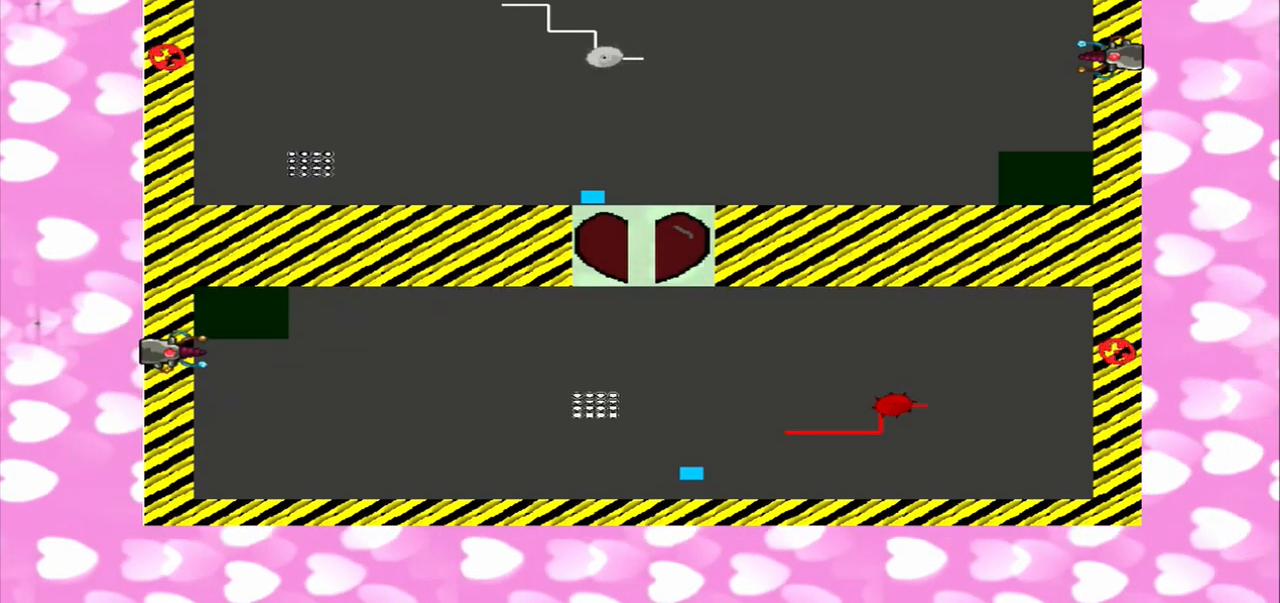
{"dt_ms": 500, "buttons": [], "left_stick": "center", "right_stick": "up", "button_events": []}
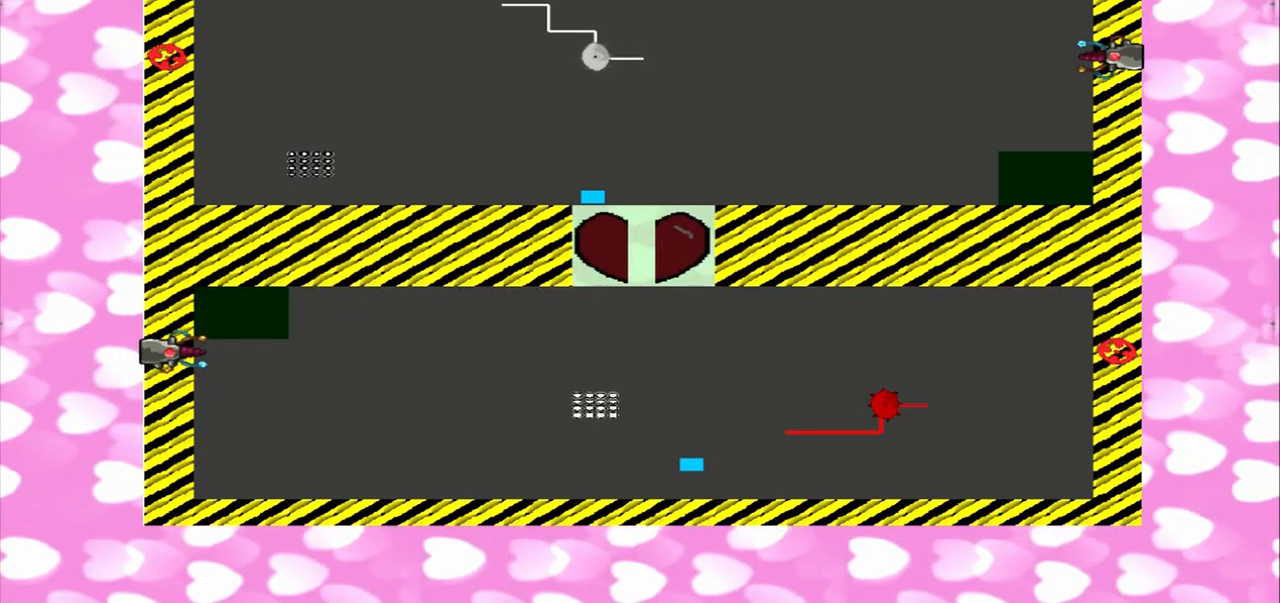
{"dt_ms": 500, "buttons": [], "left_stick": "center", "right_stick": "up", "button_events": []}
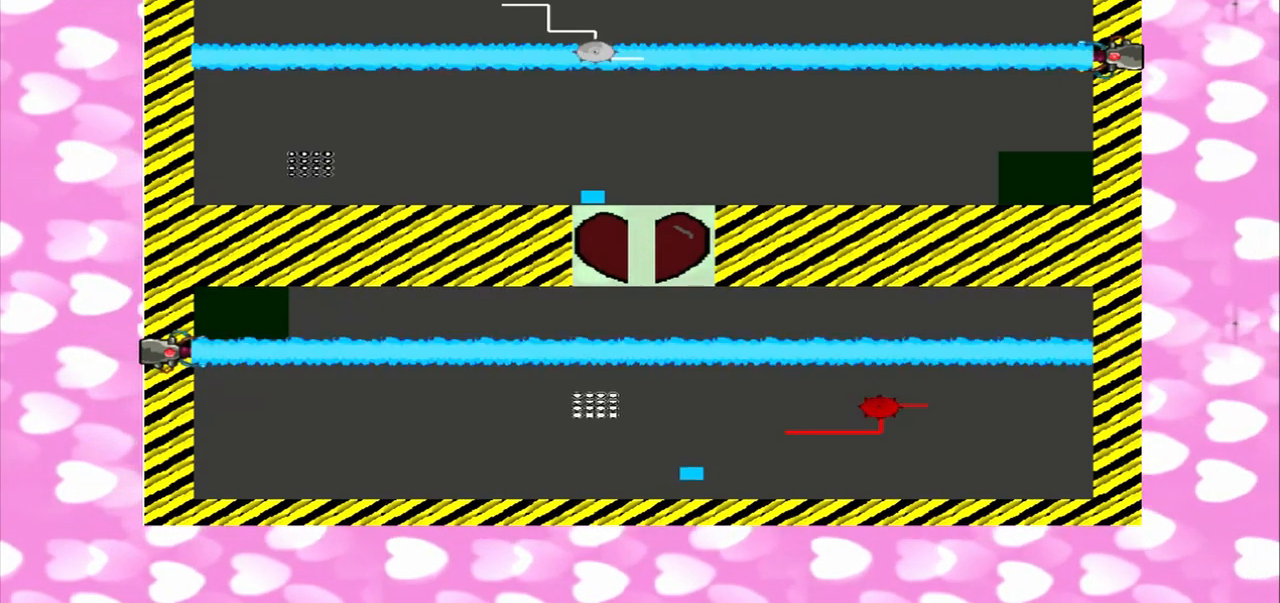
{"dt_ms": 500, "buttons": [], "left_stick": "center", "right_stick": "down", "button_events": []}
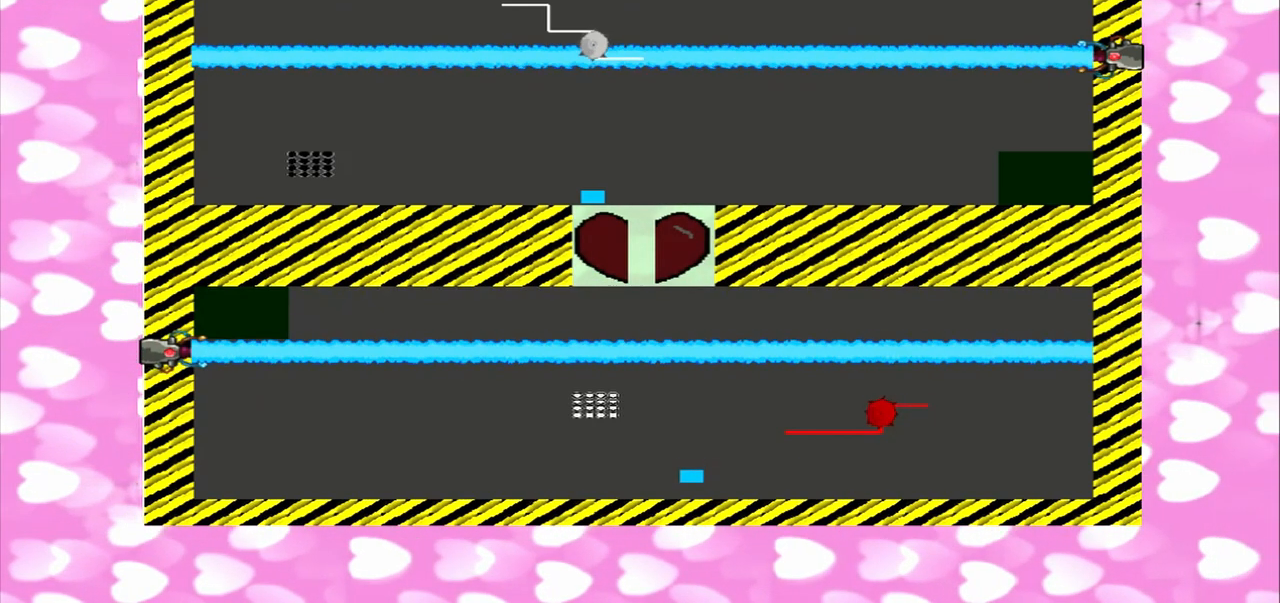
{"dt_ms": 500, "buttons": [], "left_stick": "center", "right_stick": "down", "button_events": []}